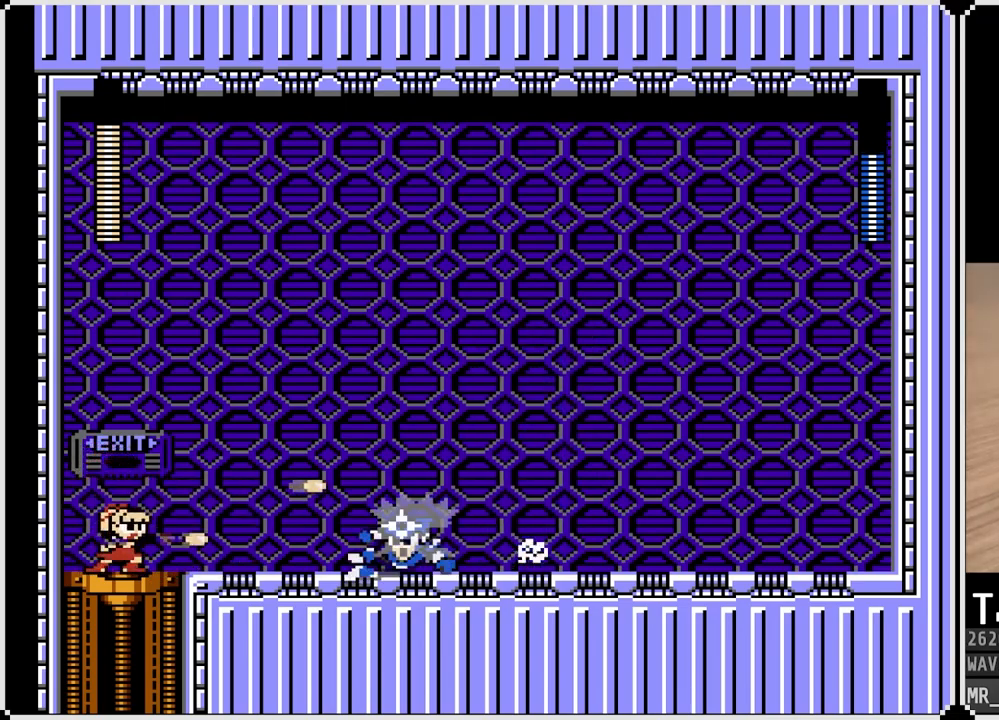
Gameplay with a controller (PlayStation layout); each line is a JSON object with the inputs held at the frame after it. "events" lists button and stick changes between this image and that frame as [ms after this image, input, new state], when the widget could be followed in between.
{"buttons": ["DPAD_RIGHT"], "left_stick": "center", "right_stick": "center", "events": [[83, "SQUARE", "up"], [150, "CROSS", "down"], [150, "SQUARE", "down"], [233, "DPAD_RIGHT", "down"], [500, "CROSS", "up"], [500, "SQUARE", "up"]]}
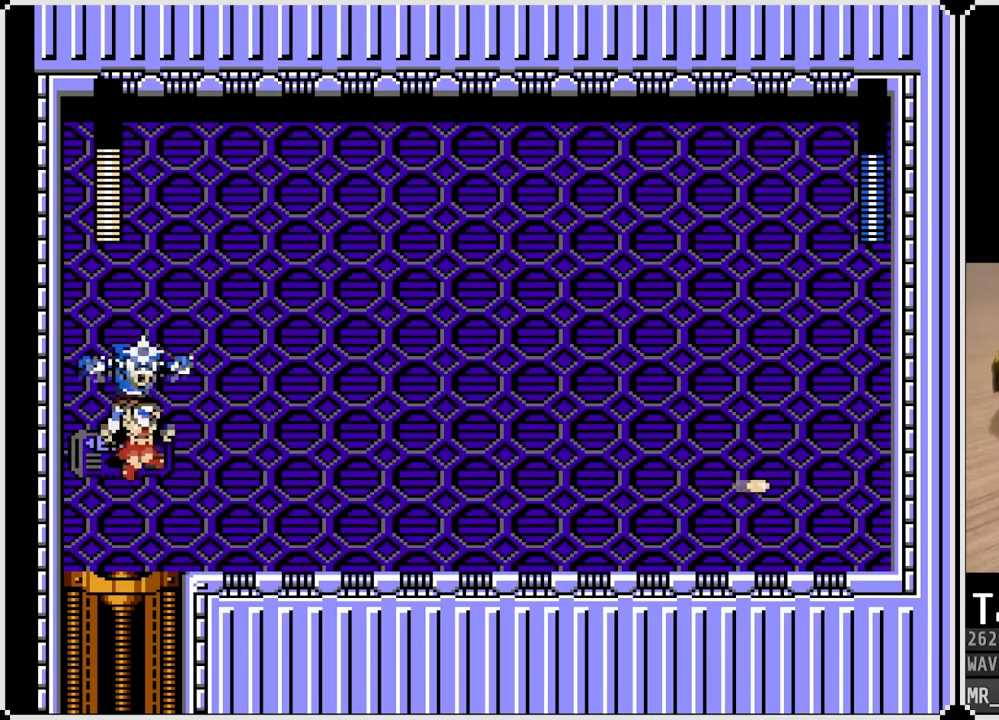
{"buttons": ["CROSS", "DPAD_DOWN", "DPAD_RIGHT"], "left_stick": "center", "right_stick": "center", "events": [[317, "DPAD_DOWN", "down"], [350, "CROSS", "down"]]}
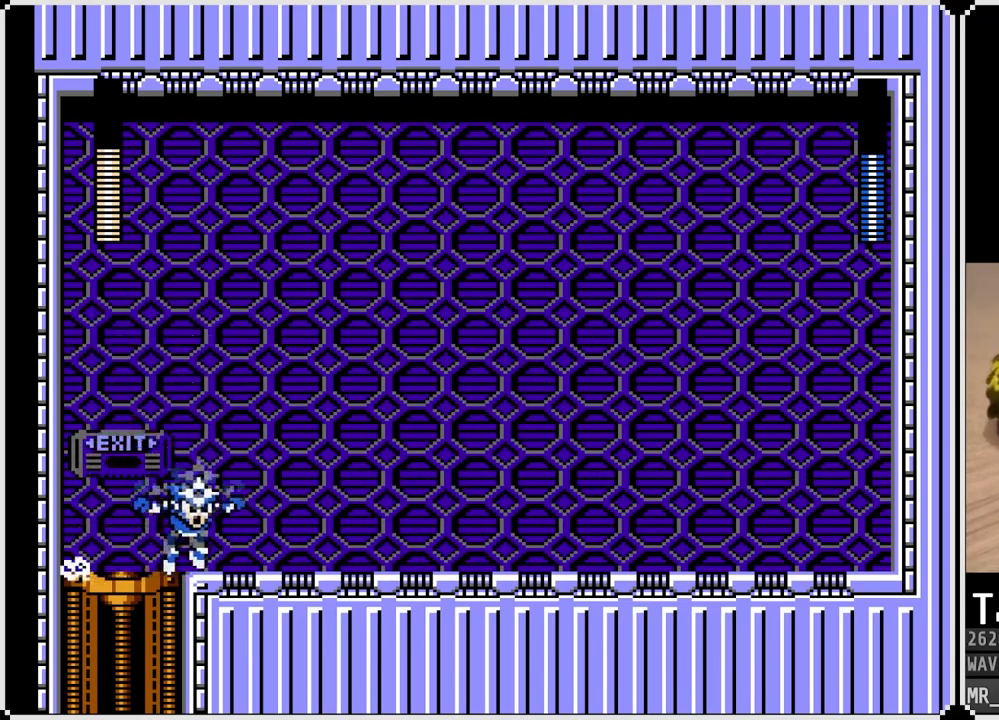
{"buttons": ["CROSS", "DPAD_DOWN", "DPAD_RIGHT"], "left_stick": "center", "right_stick": "center", "events": [[117, "CROSS", "up"], [283, "CROSS", "down"]]}
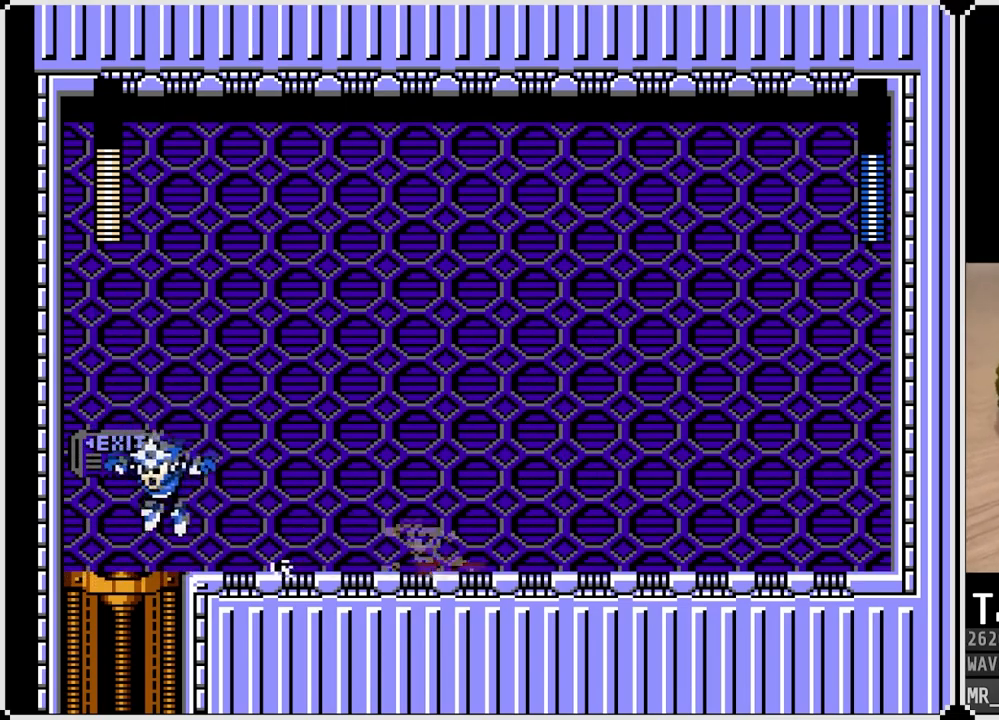
{"buttons": [], "left_stick": "center", "right_stick": "center", "events": [[50, "CROSS", "up"], [67, "DPAD_DOWN", "up"], [67, "DPAD_LEFT", "down"], [83, "DPAD_RIGHT", "up"], [117, "CROSS", "down"], [133, "SQUARE", "down"], [183, "DPAD_LEFT", "up"], [283, "SQUARE", "up"], [300, "CROSS", "up"], [350, "SQUARE", "down"], [467, "SQUARE", "up"]]}
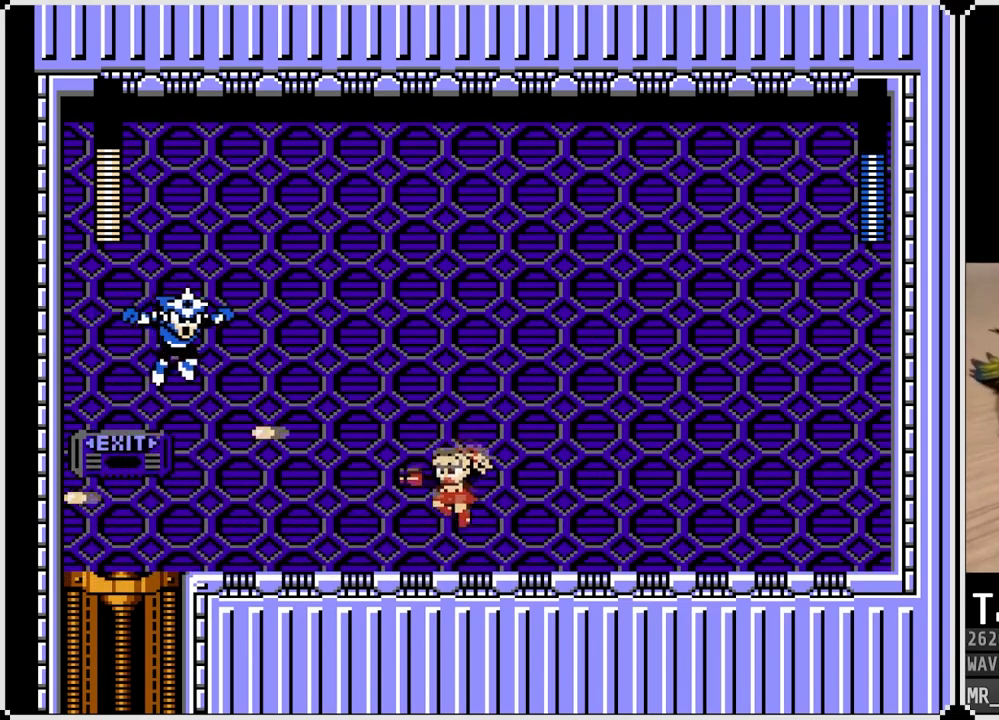
{"buttons": ["CROSS", "DPAD_DOWN", "DPAD_RIGHT"], "left_stick": "center", "right_stick": "center", "events": [[50, "SQUARE", "down"], [167, "SQUARE", "up"], [250, "SQUARE", "down"], [333, "DPAD_RIGHT", "down"], [350, "SQUARE", "up"], [367, "DPAD_DOWN", "down"], [467, "CROSS", "down"]]}
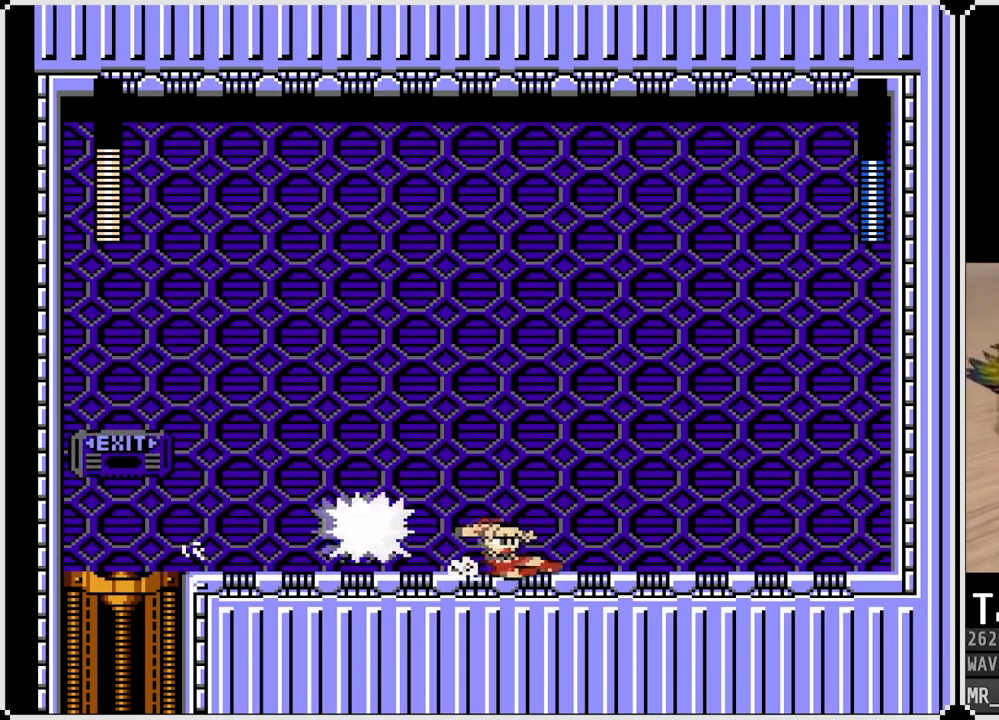
{"buttons": [], "left_stick": "center", "right_stick": "center", "events": [[267, "CROSS", "up"], [267, "SQUARE", "down"], [383, "DPAD_DOWN", "up"], [383, "DPAD_RIGHT", "up"], [383, "SQUARE", "up"]]}
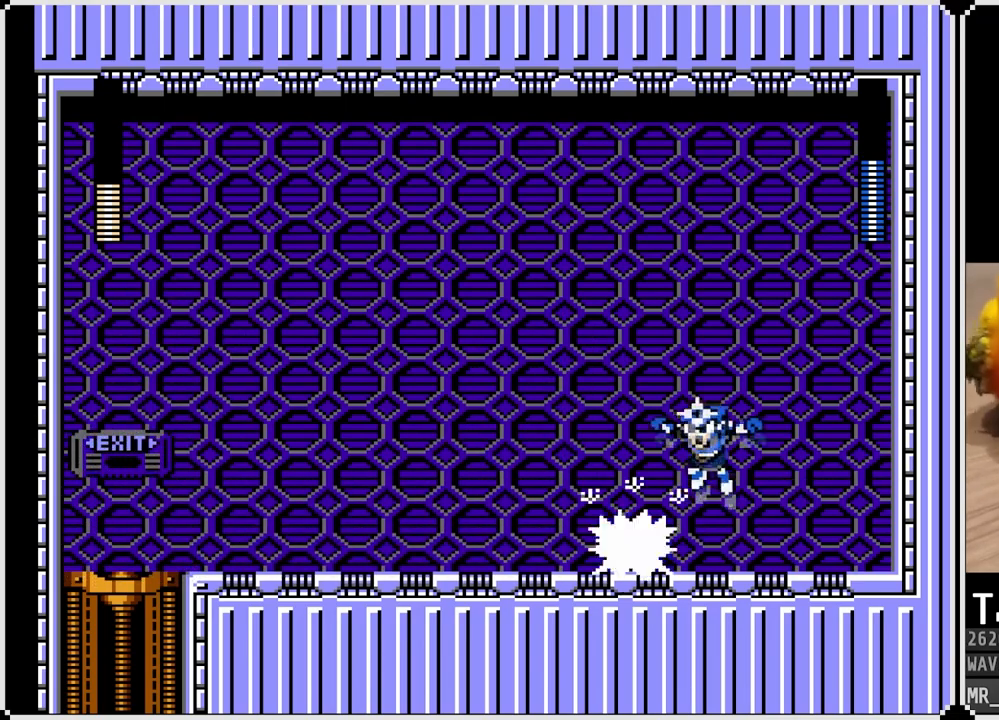
{"buttons": ["SQUARE", "DPAD_DOWN", "DPAD_LEFT"], "left_stick": "center", "right_stick": "center", "events": [[267, "CROSS", "down"], [333, "SQUARE", "down"], [417, "CROSS", "up"], [433, "SQUARE", "up"], [467, "DPAD_DOWN", "down"], [467, "DPAD_LEFT", "down"], [467, "SQUARE", "down"]]}
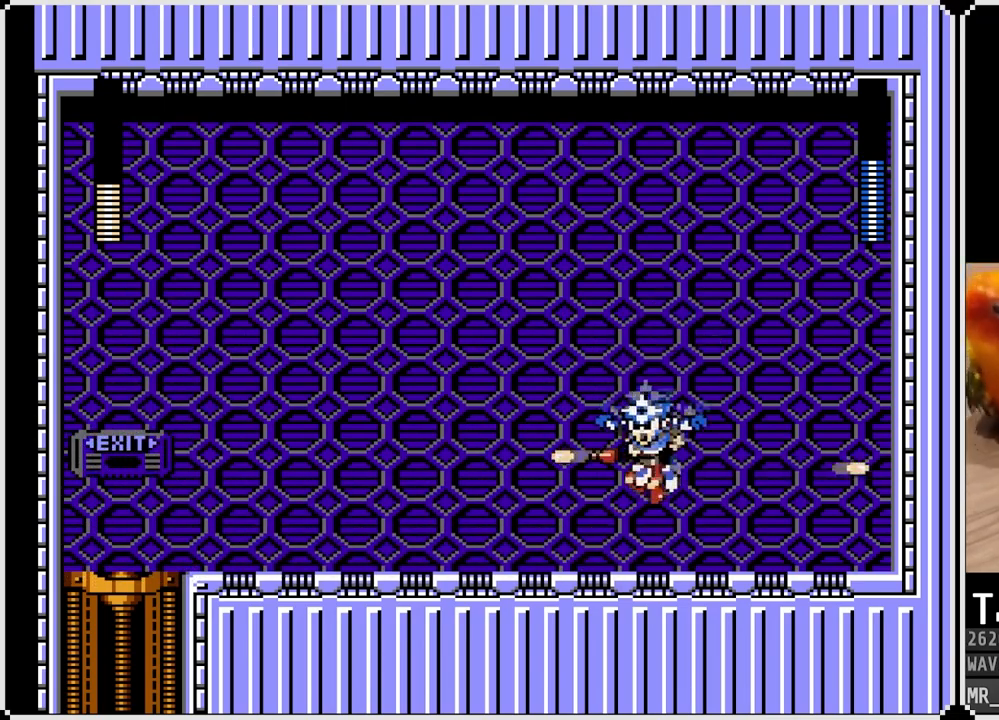
{"buttons": ["CROSS", "DPAD_DOWN", "DPAD_LEFT"], "left_stick": "center", "right_stick": "center", "events": [[83, "SQUARE", "up"], [267, "CROSS", "down"]]}
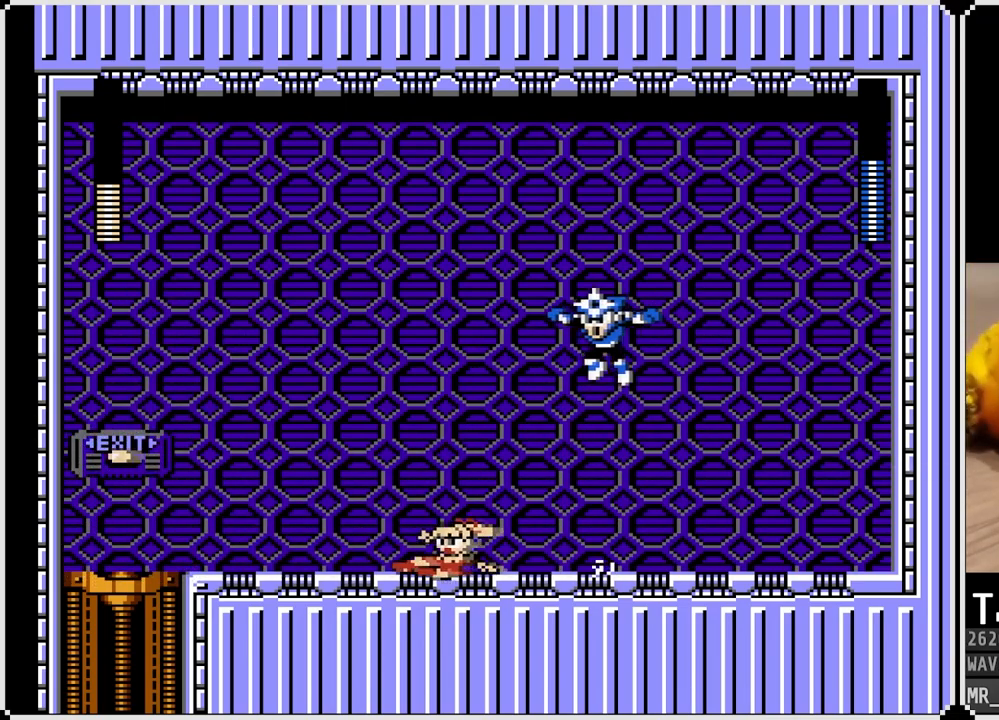
{"buttons": ["DPAD_DOWN", "DPAD_LEFT"], "left_stick": "center", "right_stick": "center", "events": [[17, "CROSS", "up"], [167, "CROSS", "down"], [450, "CROSS", "up"]]}
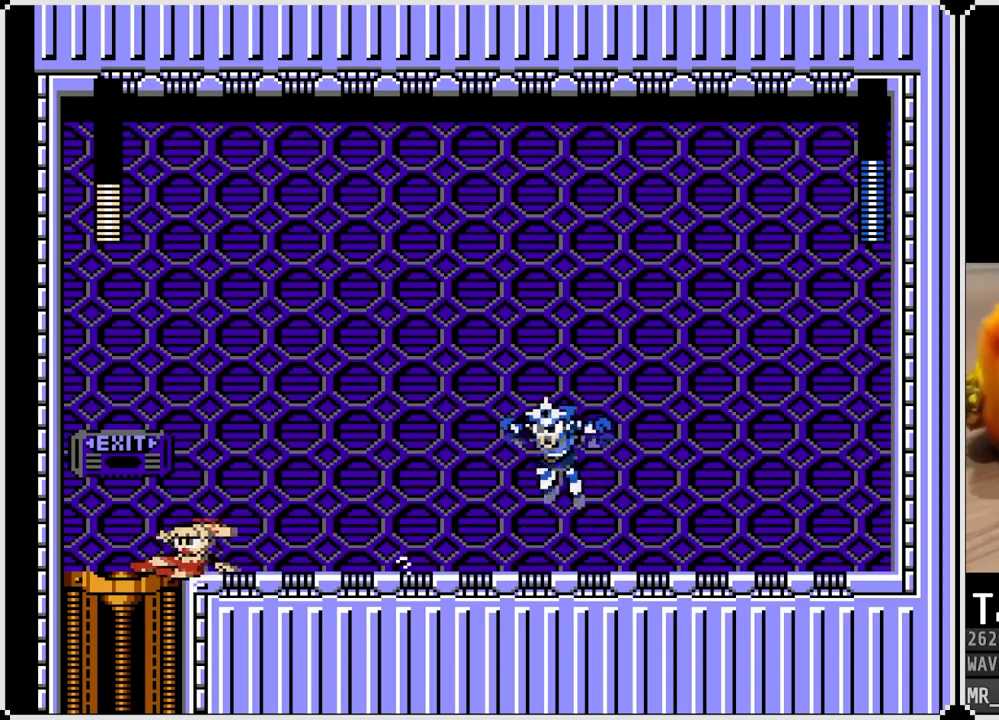
{"buttons": ["SQUARE"], "left_stick": "center", "right_stick": "center", "events": [[83, "CROSS", "down"], [83, "DPAD_DOWN", "up"], [83, "DPAD_LEFT", "up"], [100, "DPAD_RIGHT", "down"], [117, "SQUARE", "down"], [217, "CROSS", "up"], [217, "DPAD_RIGHT", "up"], [250, "SQUARE", "up"], [283, "SQUARE", "down"], [383, "SQUARE", "up"], [417, "SQUARE", "down"]]}
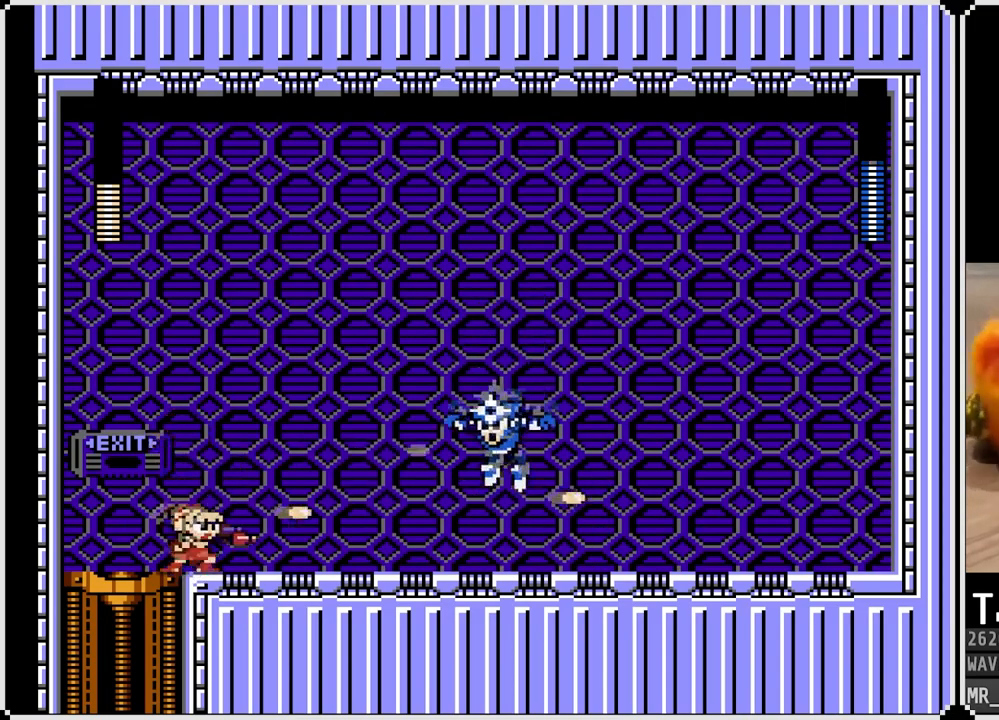
{"buttons": ["CROSS", "SQUARE", "DPAD_RIGHT"], "left_stick": "center", "right_stick": "center", "events": [[67, "SQUARE", "up"], [150, "DPAD_LEFT", "down"], [333, "CROSS", "down"], [383, "SQUARE", "down"], [400, "DPAD_LEFT", "up"], [417, "DPAD_RIGHT", "down"]]}
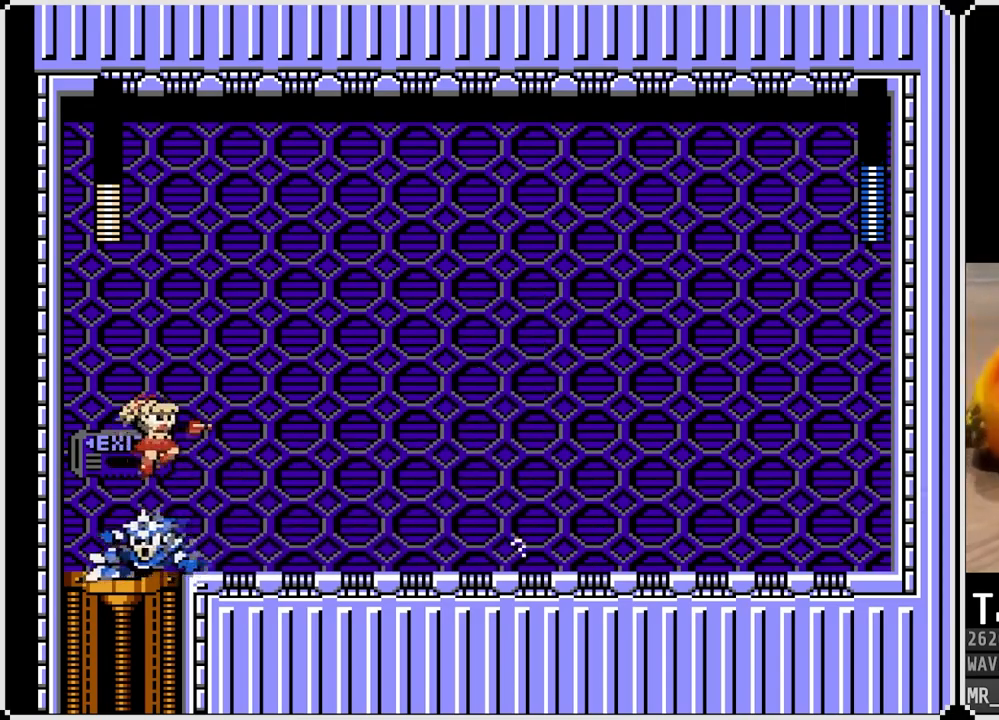
{"buttons": ["DPAD_RIGHT"], "left_stick": "center", "right_stick": "center", "events": [[250, "CROSS", "up"], [250, "SQUARE", "up"]]}
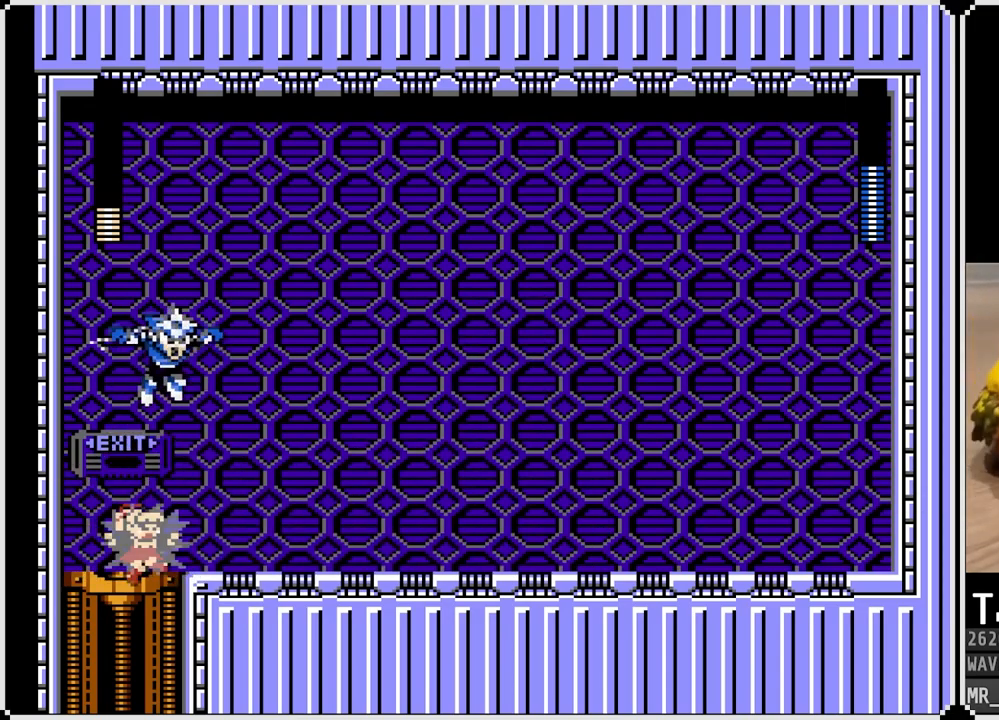
{"buttons": ["CROSS", "DPAD_DOWN", "DPAD_RIGHT"], "left_stick": "center", "right_stick": "center", "events": [[50, "DPAD_DOWN", "down"], [100, "CROSS", "down"], [367, "CROSS", "up"], [467, "CROSS", "down"]]}
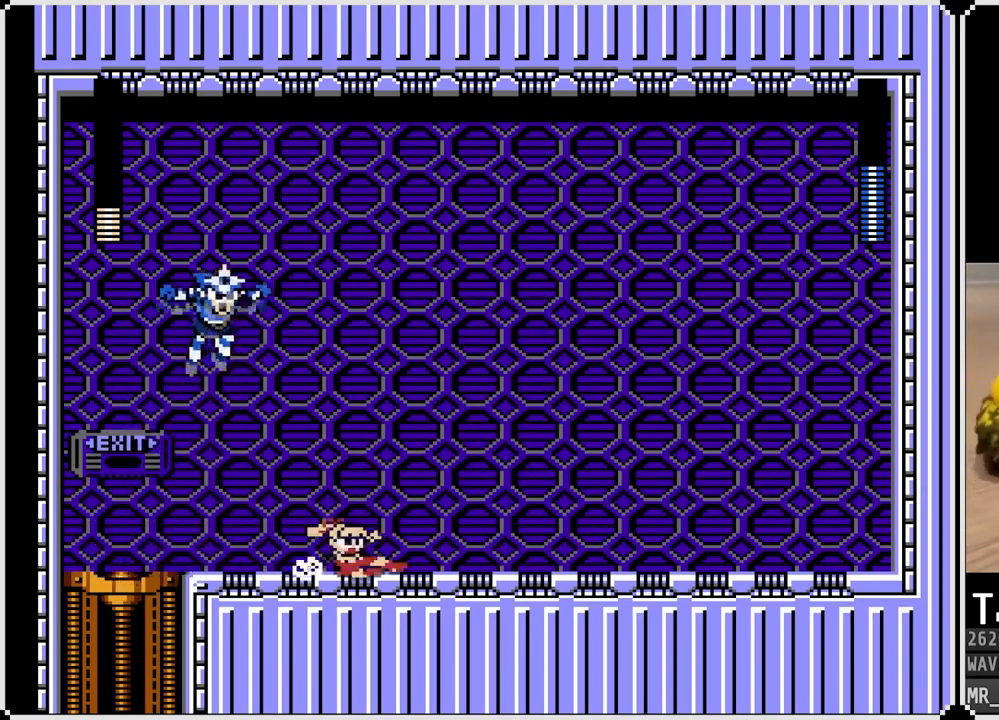
{"buttons": ["CROSS", "SQUARE", "DPAD_LEFT"], "left_stick": "center", "right_stick": "center", "events": [[383, "CROSS", "up"], [417, "DPAD_DOWN", "up"], [417, "DPAD_RIGHT", "up"], [433, "DPAD_LEFT", "down"], [467, "CROSS", "down"], [483, "SQUARE", "down"]]}
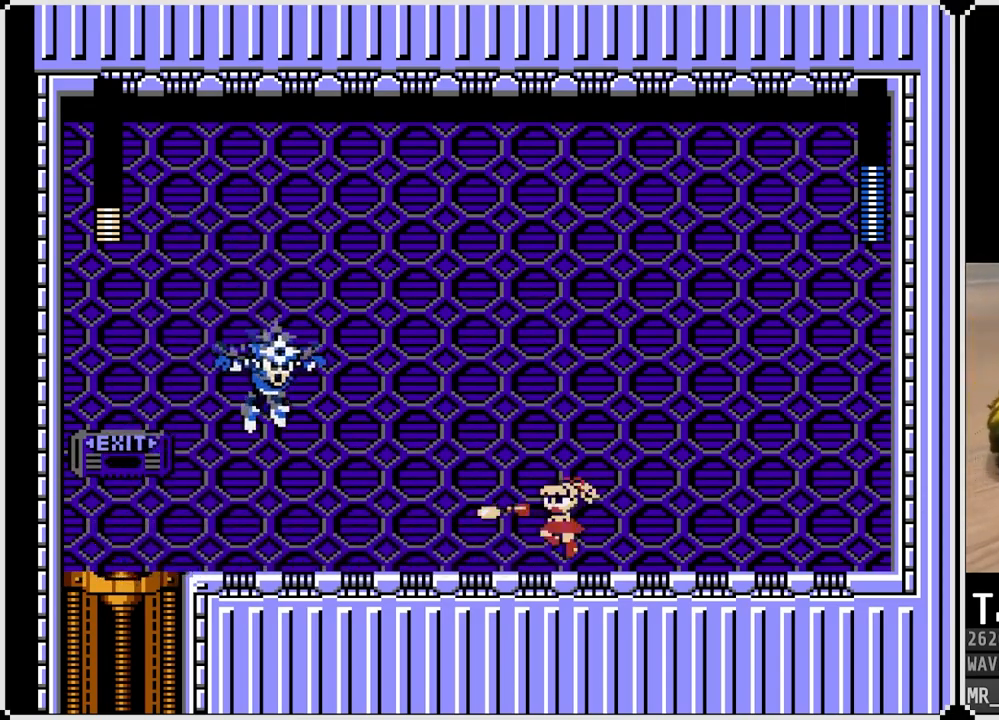
{"buttons": ["DPAD_RIGHT"], "left_stick": "center", "right_stick": "center", "events": [[67, "DPAD_LEFT", "up"], [83, "CROSS", "up"], [100, "SQUARE", "up"], [150, "SQUARE", "down"], [167, "DPAD_DOWN", "down"], [167, "DPAD_RIGHT", "down"], [250, "SQUARE", "up"], [333, "DPAD_DOWN", "up"]]}
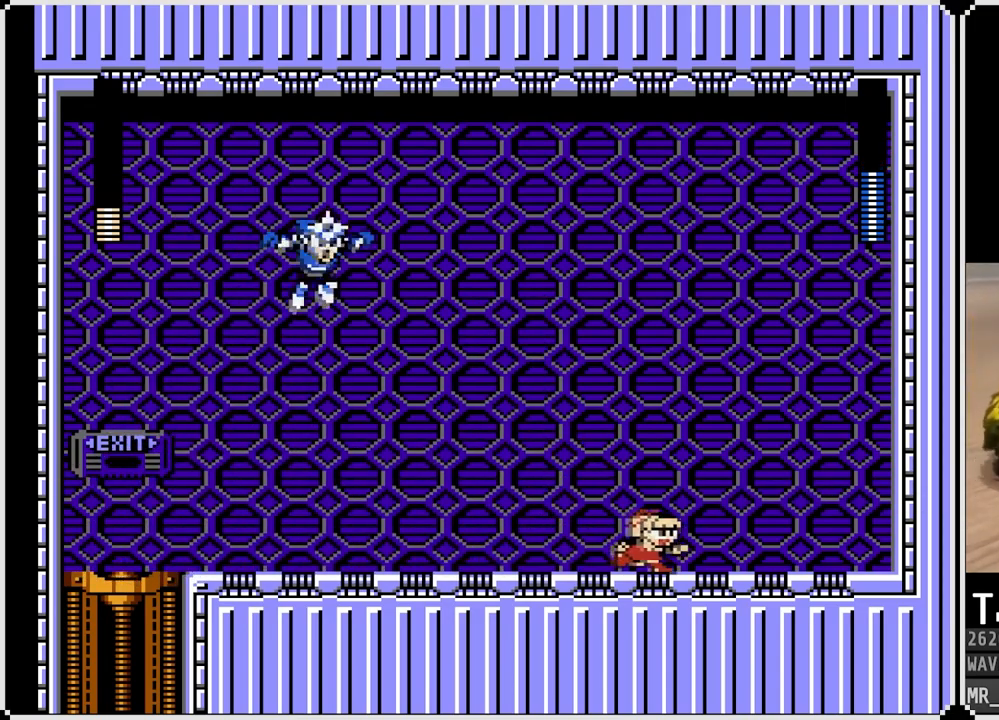
{"buttons": ["SQUARE", "DPAD_RIGHT"], "left_stick": "center", "right_stick": "center", "events": [[217, "CROSS", "down"], [217, "DPAD_LEFT", "down"], [233, "DPAD_RIGHT", "up"], [250, "SQUARE", "down"], [333, "CROSS", "up"], [350, "DPAD_LEFT", "up"], [367, "SQUARE", "up"], [400, "SQUARE", "down"], [467, "DPAD_DOWN", "down"], [467, "DPAD_RIGHT", "down"], [500, "DPAD_DOWN", "up"]]}
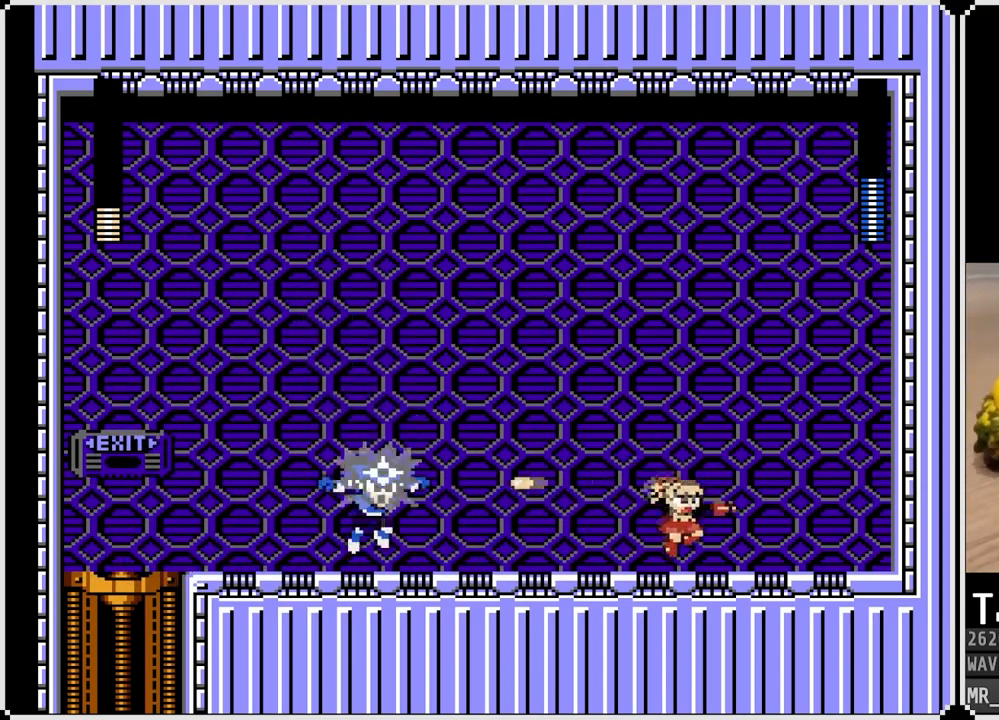
{"buttons": ["DPAD_RIGHT"], "left_stick": "center", "right_stick": "center", "events": [[17, "SQUARE", "up"], [267, "CROSS", "down"], [350, "SQUARE", "down"], [367, "DPAD_RIGHT", "up"], [400, "DPAD_LEFT", "down"], [467, "DPAD_LEFT", "up"], [467, "DPAD_RIGHT", "down"], [483, "CROSS", "up"], [483, "SQUARE", "up"]]}
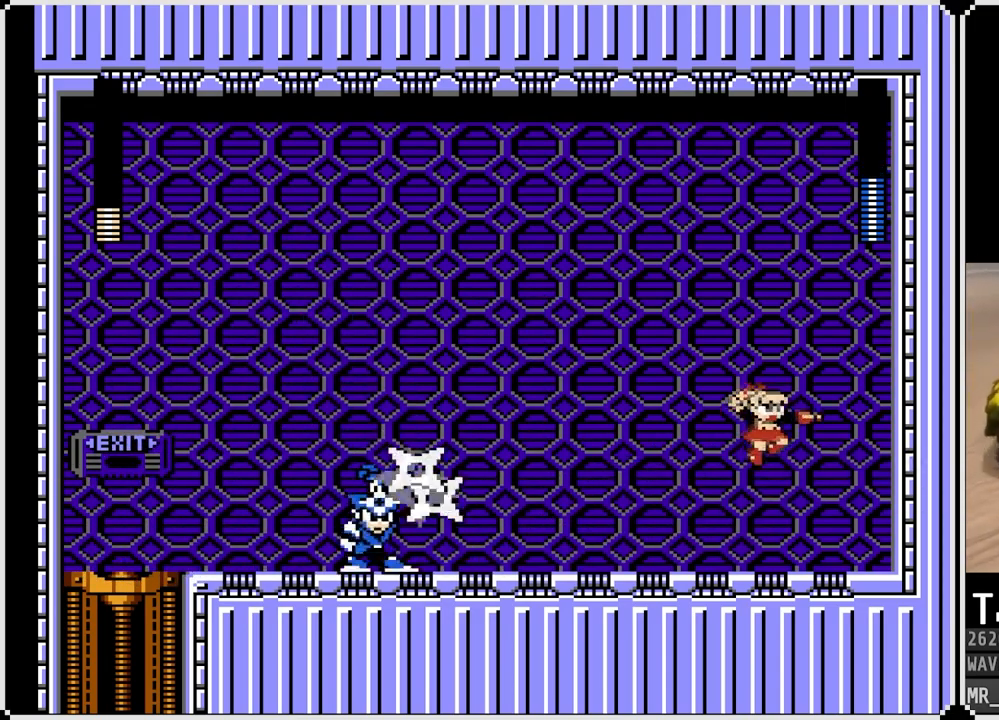
{"buttons": ["CROSS", "DPAD_RIGHT"], "left_stick": "center", "right_stick": "center", "events": [[283, "CROSS", "down"]]}
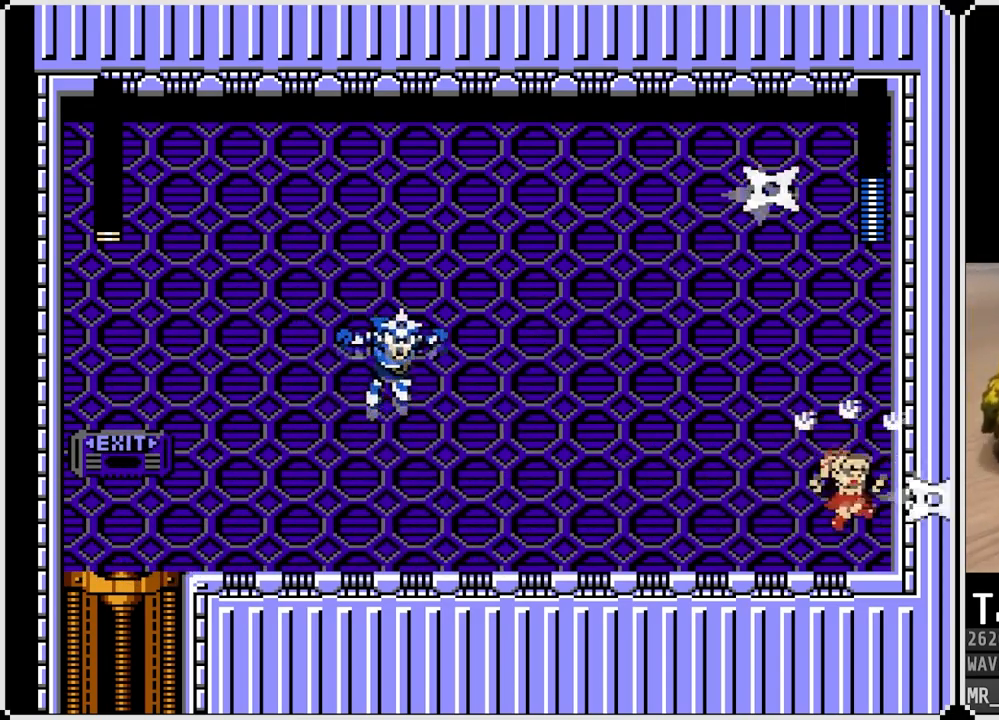
{"buttons": [], "left_stick": "center", "right_stick": "center", "events": [[33, "CROSS", "up"], [33, "DPAD_RIGHT", "up"], [67, "DPAD_LEFT", "down"], [217, "DPAD_LEFT", "up"], [300, "DPAD_LEFT", "down"], [350, "CROSS", "down"], [400, "SQUARE", "down"], [450, "DPAD_LEFT", "up"], [467, "CROSS", "up"], [483, "SQUARE", "up"]]}
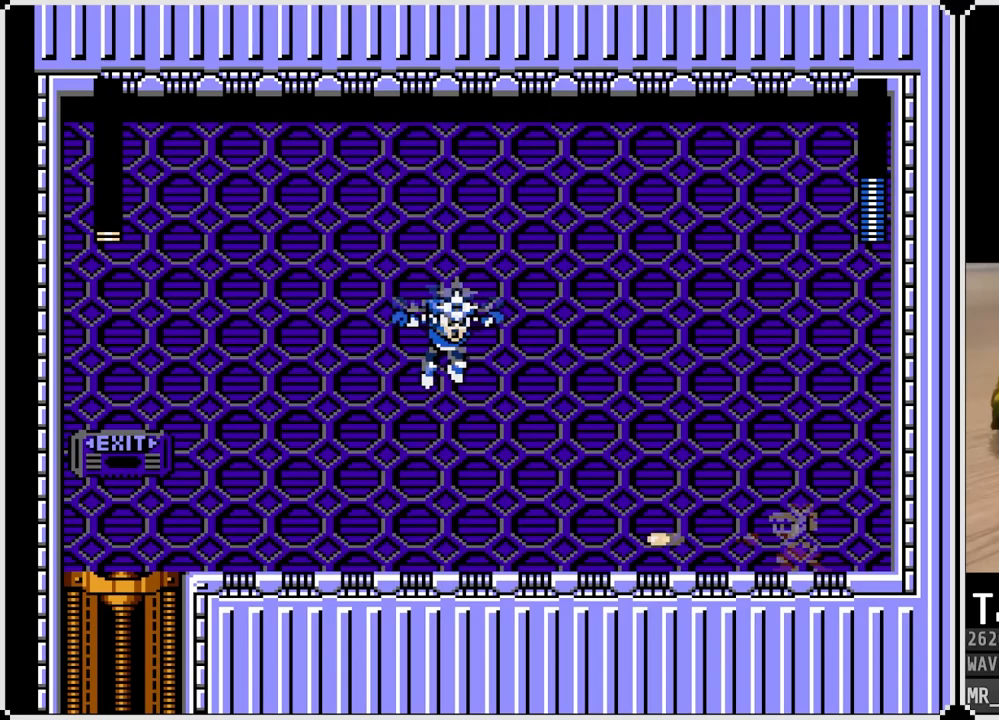
{"buttons": ["SQUARE"], "left_stick": "center", "right_stick": "center", "events": [[17, "SQUARE", "down"], [150, "SQUARE", "up"], [250, "CROSS", "down"], [283, "SQUARE", "down"], [350, "CROSS", "up"], [417, "SQUARE", "up"], [450, "SQUARE", "down"]]}
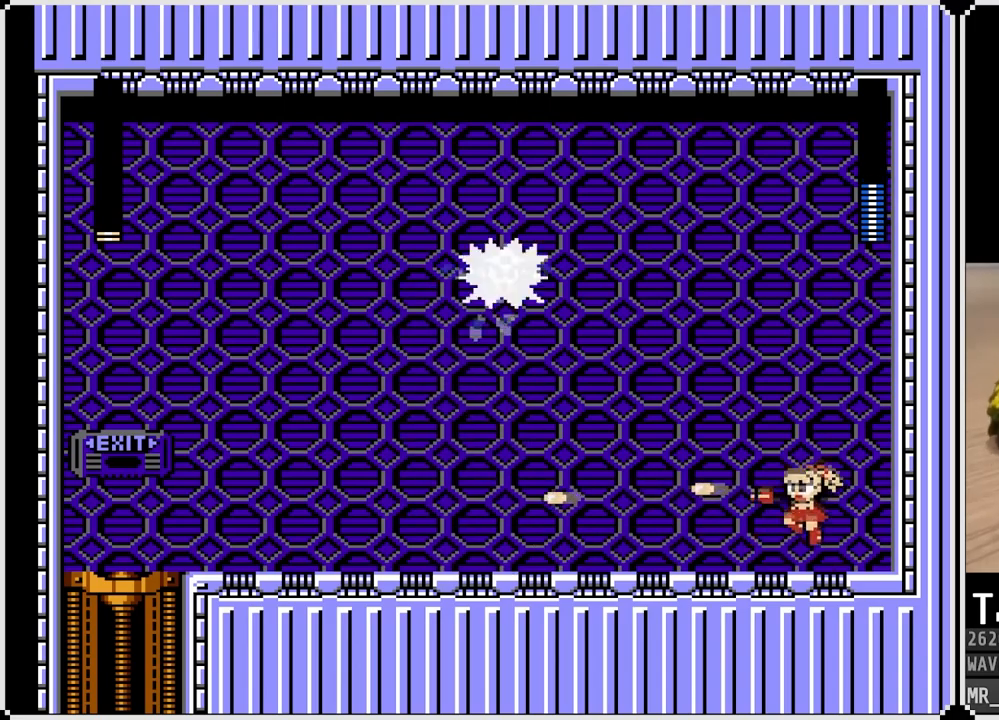
{"buttons": ["SQUARE"], "left_stick": "center", "right_stick": "center", "events": [[33, "SQUARE", "up"], [267, "CROSS", "down"], [350, "SQUARE", "down"], [400, "CROSS", "up"], [433, "SQUARE", "up"], [467, "SQUARE", "down"]]}
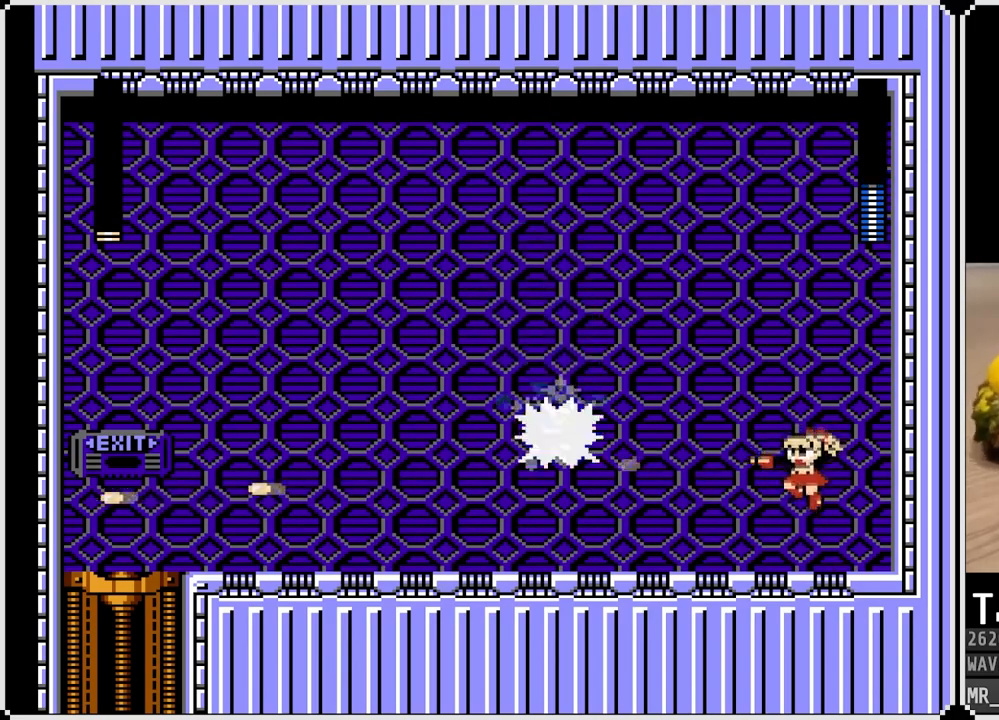
{"buttons": ["SQUARE", "DPAD_LEFT"], "left_stick": "center", "right_stick": "center", "events": [[83, "SQUARE", "up"], [183, "CROSS", "down"], [250, "SQUARE", "down"], [350, "CROSS", "up"], [367, "SQUARE", "up"], [417, "SQUARE", "down"], [483, "DPAD_LEFT", "down"]]}
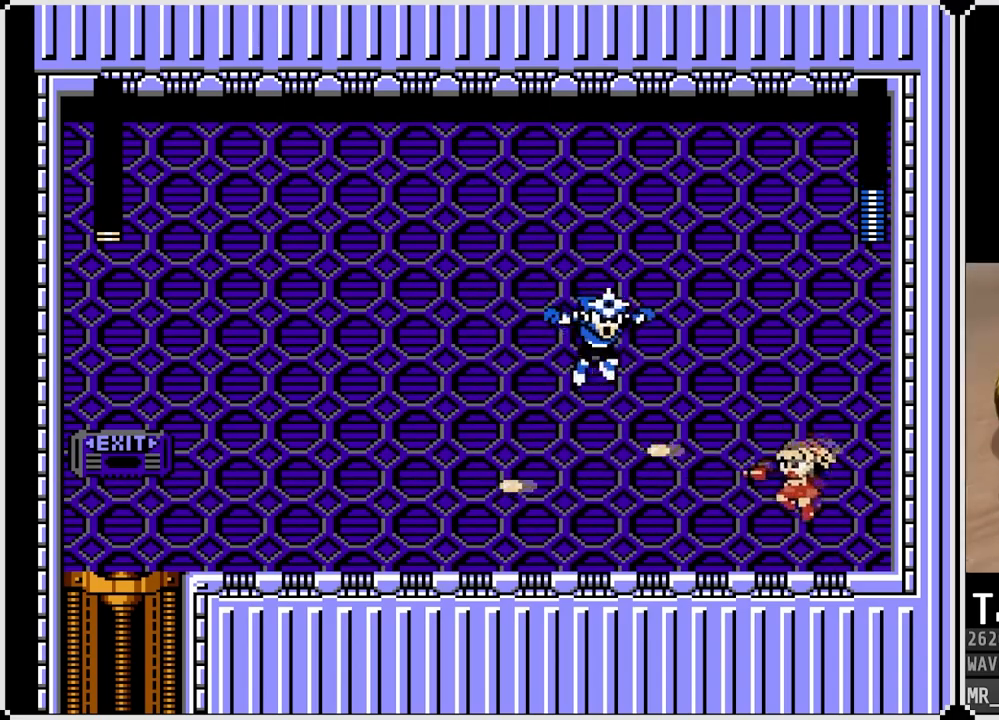
{"buttons": ["CROSS", "DPAD_DOWN", "DPAD_LEFT"], "left_stick": "center", "right_stick": "center", "events": [[17, "SQUARE", "up"], [133, "DPAD_LEFT", "up"], [183, "DPAD_RIGHT", "down"], [367, "DPAD_LEFT", "down"], [383, "DPAD_RIGHT", "up"], [400, "DPAD_DOWN", "down"], [467, "CROSS", "down"]]}
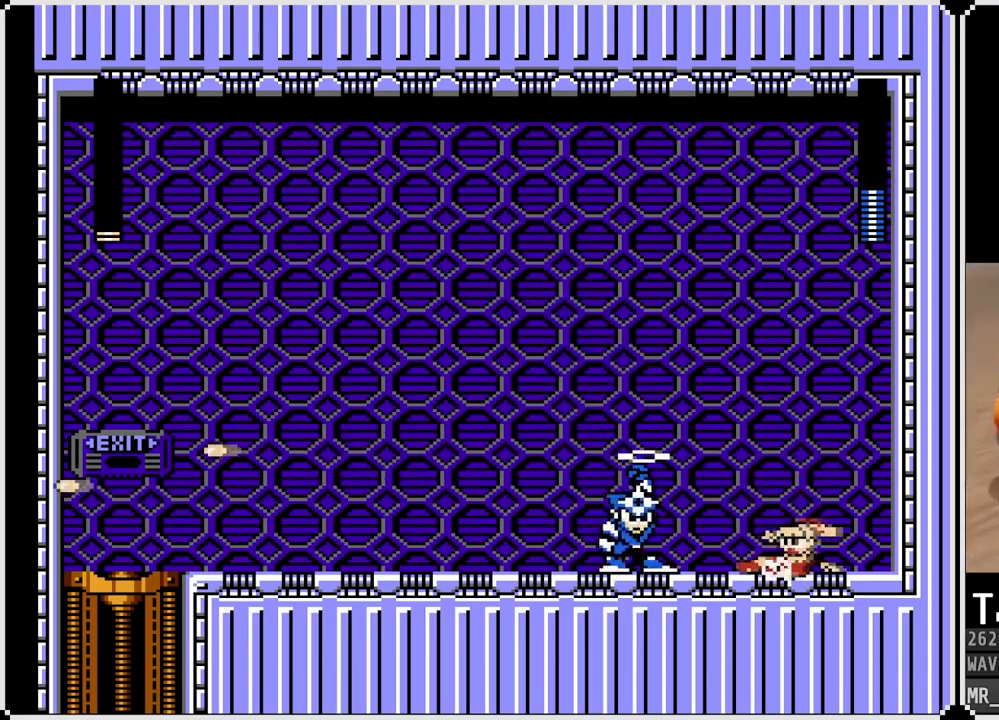
{"buttons": [], "left_stick": "center", "right_stick": "center", "events": [[183, "CROSS", "up"], [333, "DPAD_DOWN", "up"], [350, "DPAD_LEFT", "up"]]}